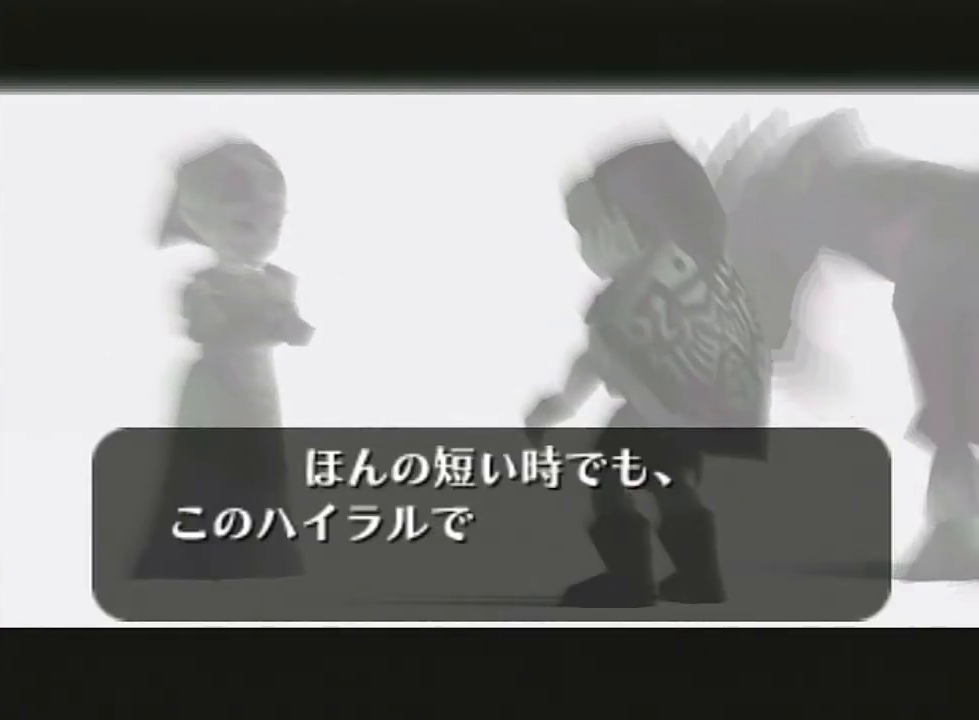
Gameplay with a controller (Nintendo layout); each line is a JSON object with the inputs held at the frame after it. "events" lists button and stick changes between this image and that frame as [ms after this image, input, new state], when the widget could be followed in between. Not read: L3 R3.
{"buttons": ["B"], "left_stick": "center", "right_stick": "center", "events": [[133, "A", "down"], [267, "A", "up"], [267, "B", "down"], [367, "A", "down"], [367, "B", "up"], [450, "A", "up"], [450, "B", "down"]]}
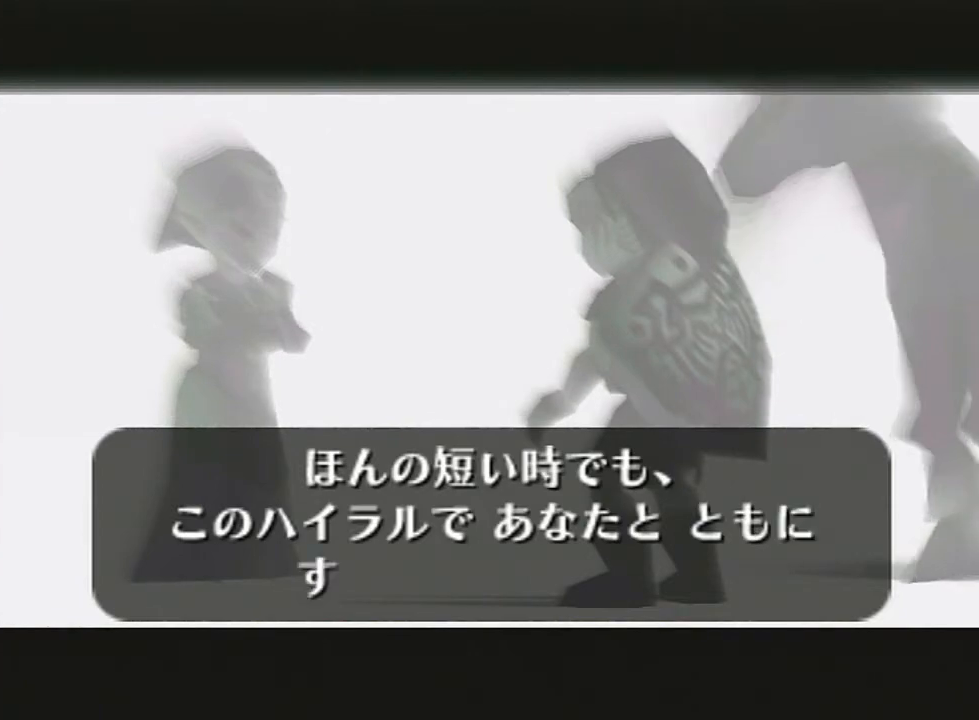
{"buttons": ["A"], "left_stick": "center", "right_stick": "up", "events": [[17, "B", "up"], [50, "A", "down"], [83, "right_stick", "up"], [133, "B", "down"], [167, "A", "up"], [267, "A", "down"], [267, "B", "up"], [333, "A", "up"], [333, "B", "down"], [450, "A", "down"], [483, "B", "up"]]}
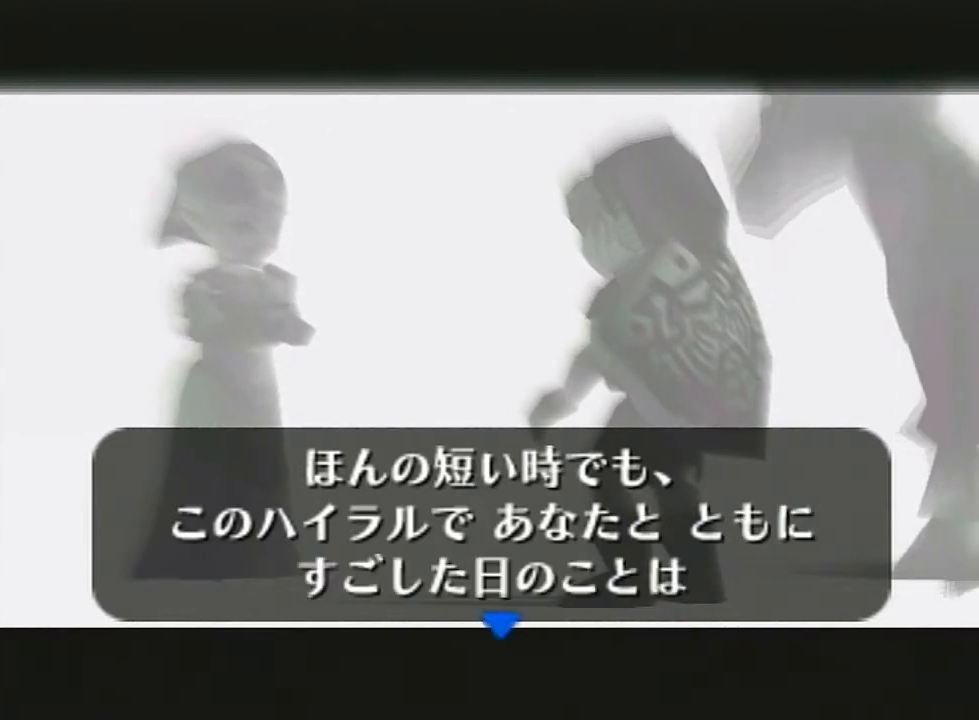
{"buttons": ["A"], "left_stick": "center", "right_stick": "center", "events": [[17, "B", "down"], [50, "A", "up"], [117, "A", "down"], [117, "right_stick", "center"], [133, "B", "up"], [200, "A", "up"], [300, "B", "down"], [383, "A", "down"], [383, "B", "up"]]}
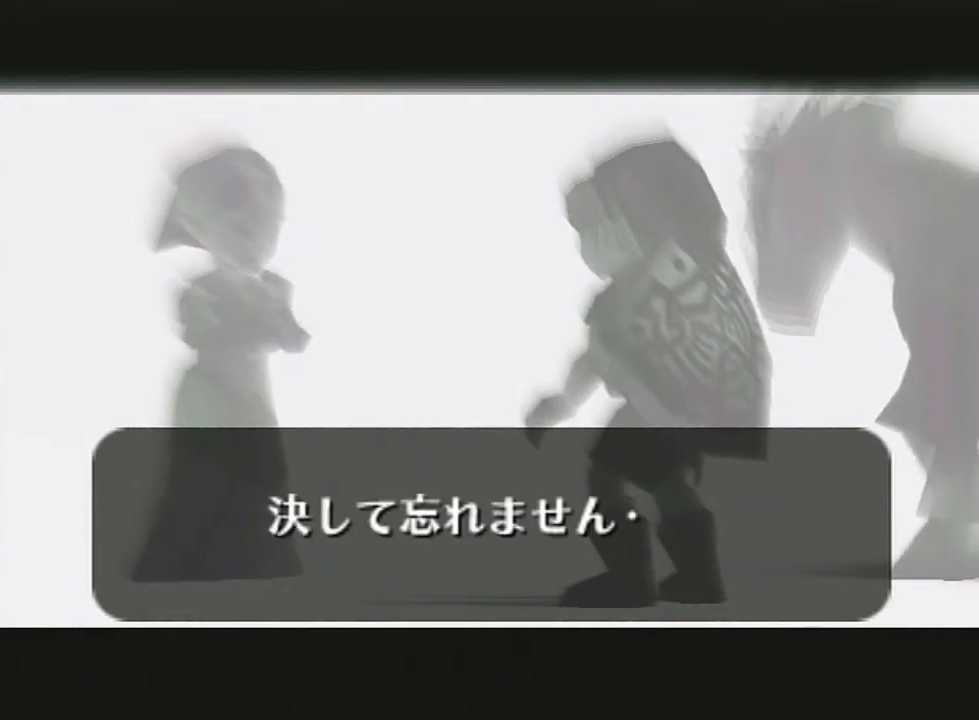
{"buttons": ["A"], "left_stick": "center", "right_stick": "up", "events": [[17, "A", "up"], [17, "B", "down"], [50, "right_stick", "up-right"], [83, "A", "down"], [117, "B", "up"], [167, "B", "down"], [200, "A", "up"], [267, "right_stick", "up"], [300, "A", "down"], [300, "B", "up"], [333, "B", "down"], [367, "A", "up"], [467, "A", "down"], [467, "B", "up"]]}
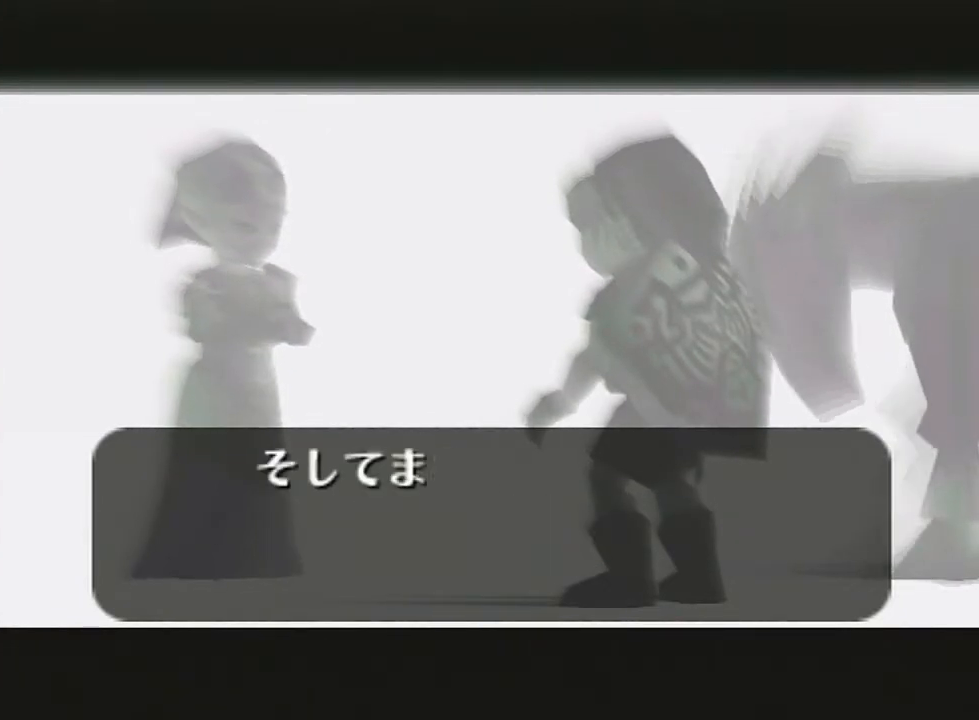
{"buttons": ["A"], "left_stick": "center", "right_stick": "center", "events": [[83, "B", "down"], [117, "A", "up"], [200, "A", "down"], [200, "B", "up"], [200, "right_stick", "center"], [333, "A", "up"], [333, "B", "down"], [417, "A", "down"], [417, "B", "up"]]}
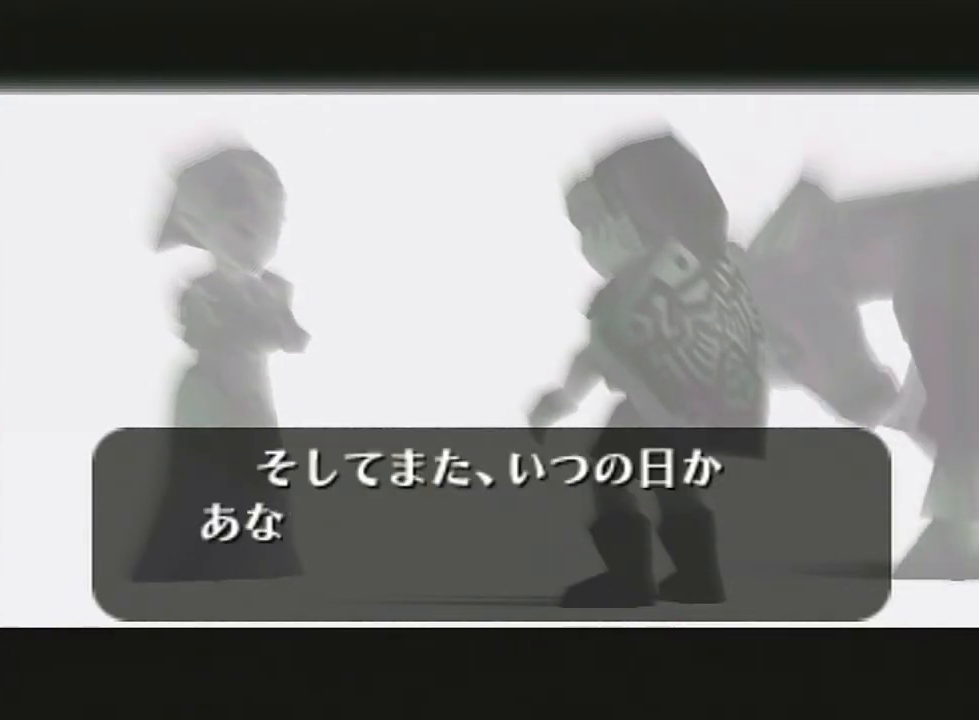
{"buttons": ["B"], "left_stick": "center", "right_stick": "up-right", "events": [[17, "A", "up"], [17, "B", "down"], [117, "A", "down"], [133, "B", "up"], [133, "right_stick", "up"], [167, "R1", "down"], [217, "B", "down"], [217, "R1", "up"], [233, "A", "up"], [333, "A", "down"], [333, "B", "up"], [383, "B", "down"], [417, "A", "up"], [483, "right_stick", "up-right"]]}
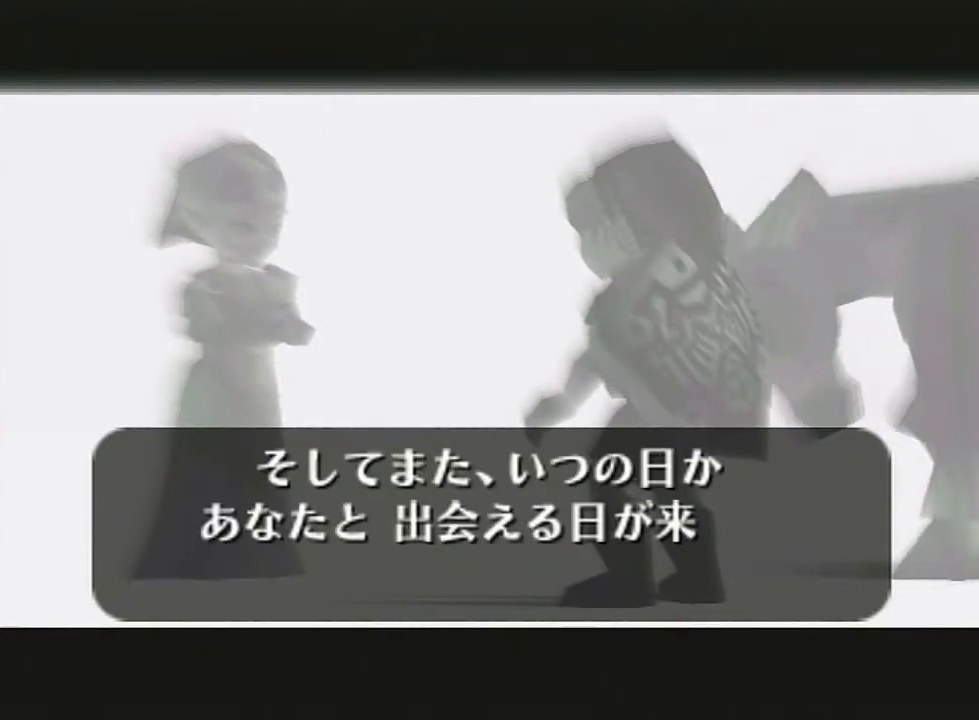
{"buttons": ["B"], "left_stick": "center", "right_stick": "up-right", "events": [[17, "A", "down"], [50, "B", "up"], [83, "B", "down"], [117, "A", "up"], [200, "A", "down"], [200, "B", "up"], [300, "A", "up"], [300, "B", "down"], [383, "A", "down"], [450, "B", "up"], [500, "A", "up"], [500, "B", "down"]]}
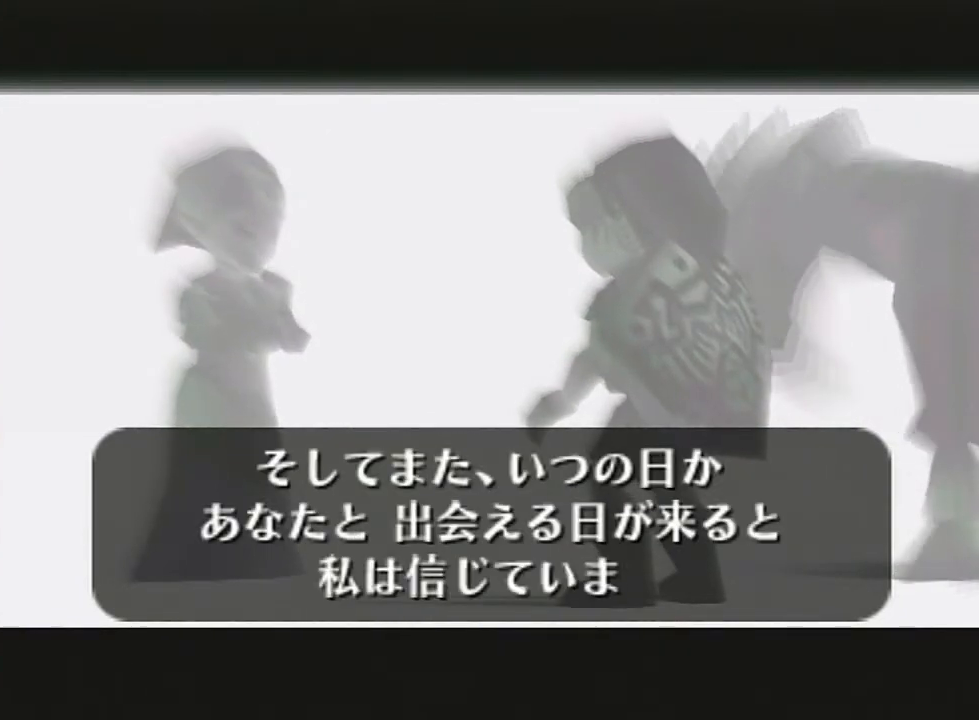
{"buttons": ["A", "B"], "left_stick": "center", "right_stick": "center", "events": [[83, "A", "down"], [117, "B", "up"], [117, "right_stick", "up"], [200, "A", "up"], [200, "B", "down"], [267, "A", "down"], [300, "B", "up"], [367, "B", "down"], [383, "right_stick", "center"], [417, "A", "up"], [467, "A", "down"]]}
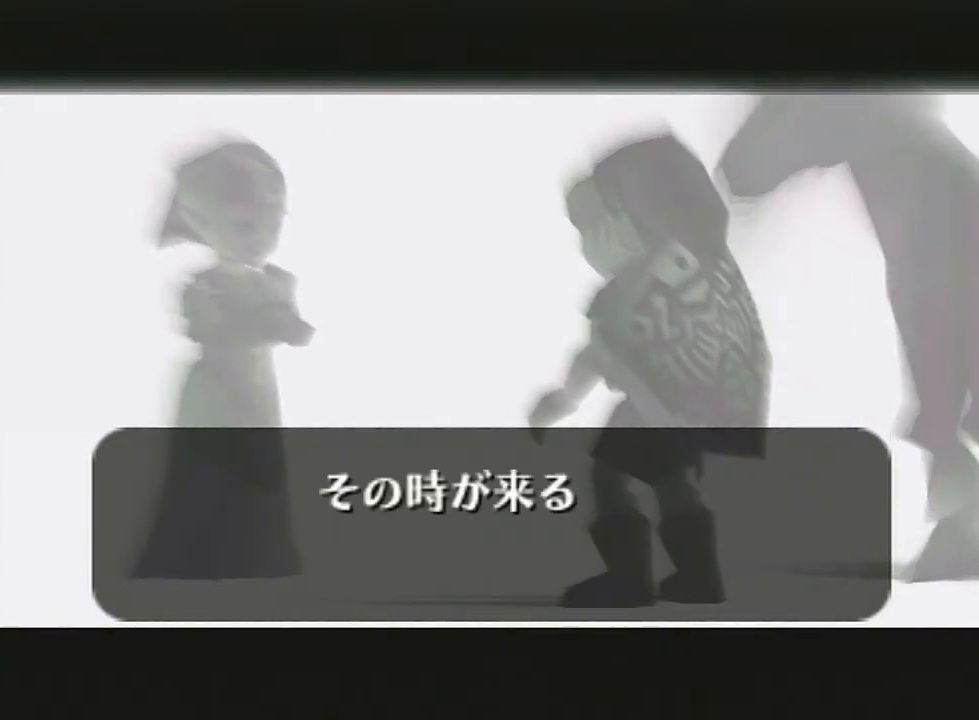
{"buttons": ["A"], "left_stick": "center", "right_stick": "up", "events": [[17, "B", "up"], [83, "A", "up"], [217, "A", "down"], [333, "B", "down"], [333, "right_stick", "up"], [367, "A", "up"], [417, "B", "up"], [417, "right_stick", "center"], [450, "A", "down"], [483, "right_stick", "up"]]}
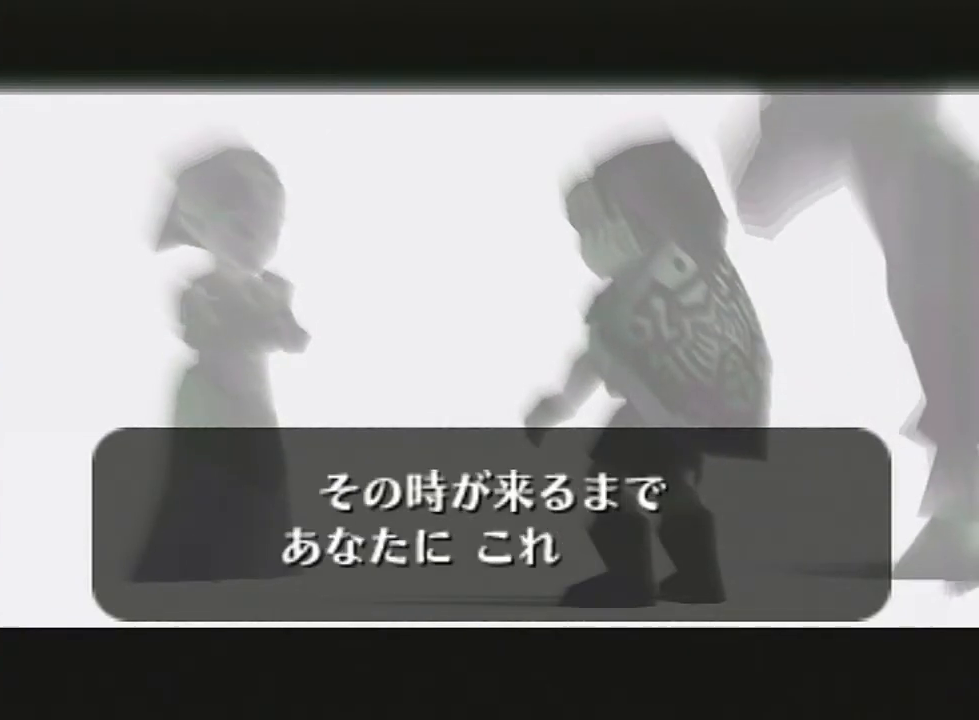
{"buttons": [], "left_stick": "center", "right_stick": "center", "events": [[17, "B", "down"], [50, "A", "up"], [117, "B", "up"], [133, "A", "down"], [200, "B", "down"], [233, "A", "up"], [300, "A", "down"], [333, "B", "up"], [367, "B", "down"], [417, "A", "up"], [467, "B", "up"], [500, "right_stick", "center"]]}
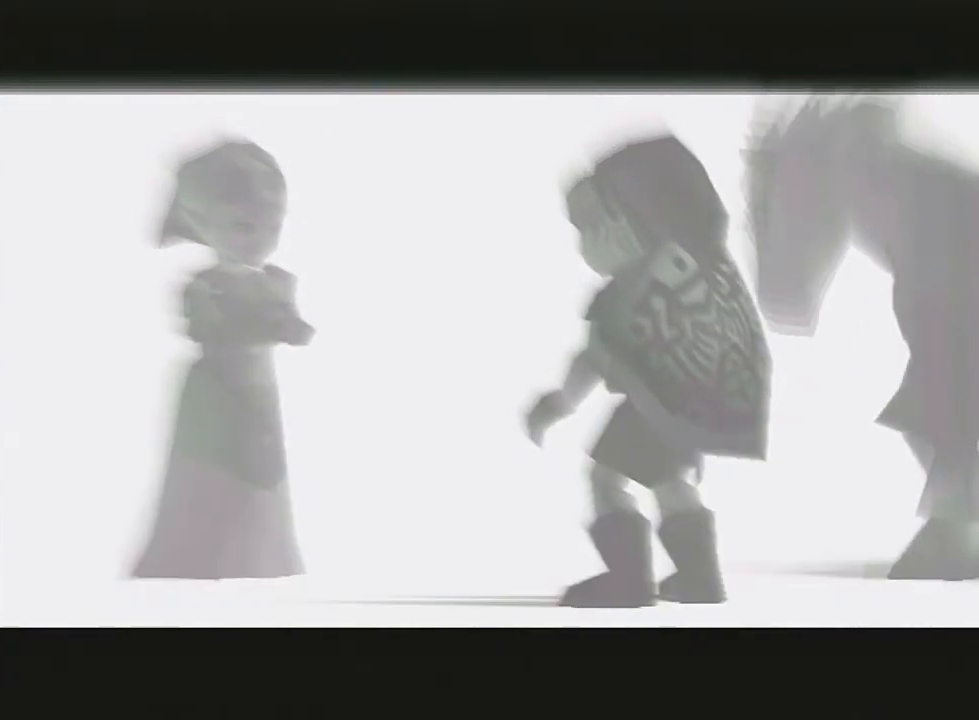
{"buttons": [], "left_stick": "center", "right_stick": "center", "events": []}
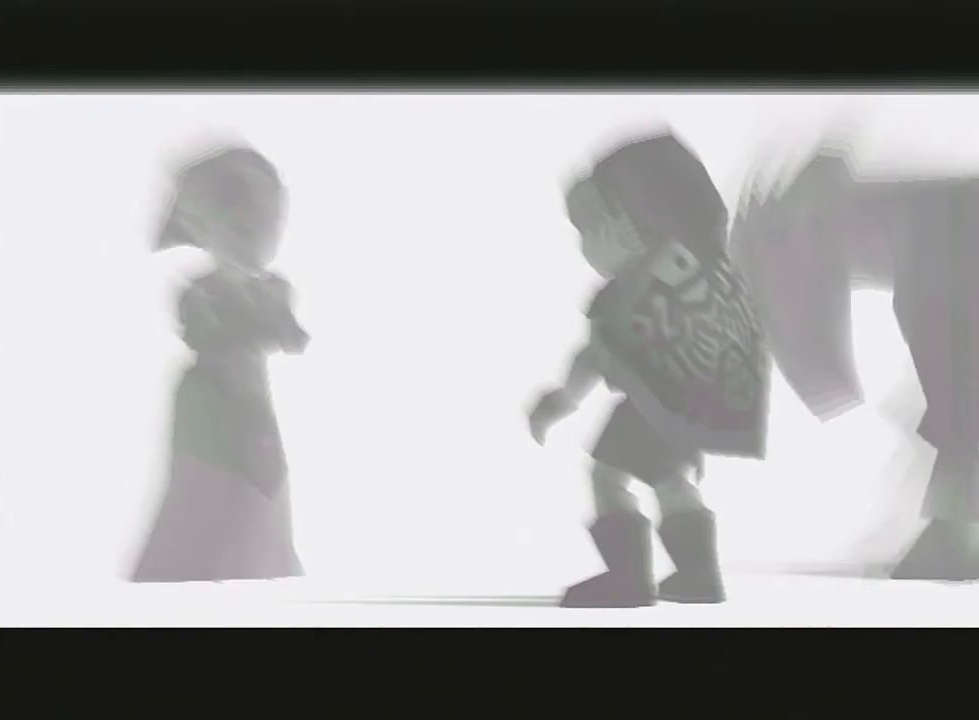
{"buttons": [], "left_stick": "center", "right_stick": "center", "events": []}
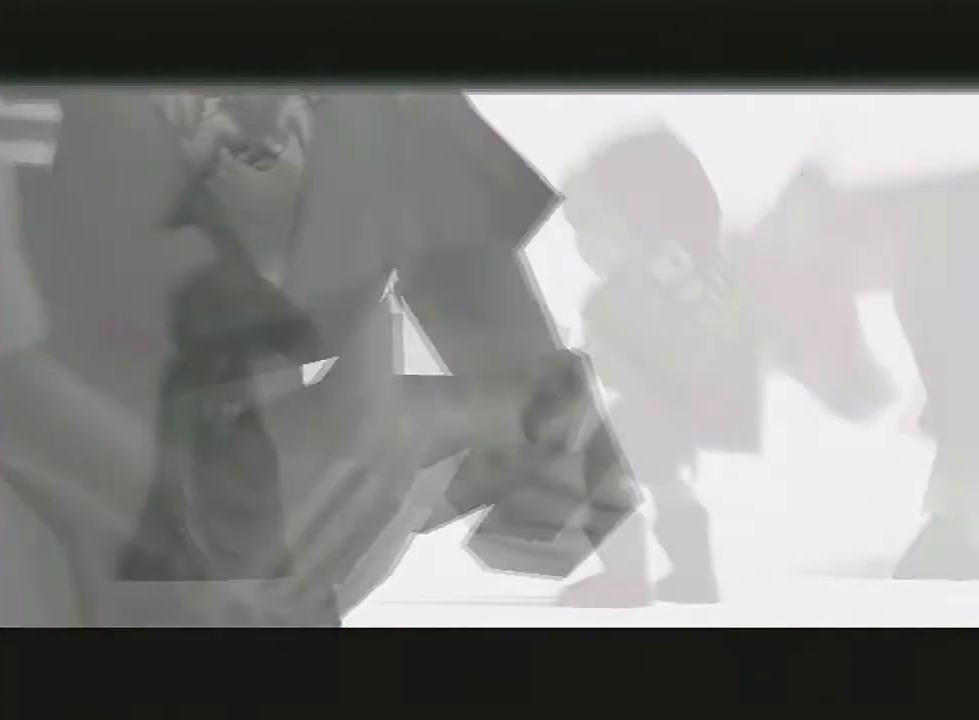
{"buttons": [], "left_stick": "center", "right_stick": "center", "events": []}
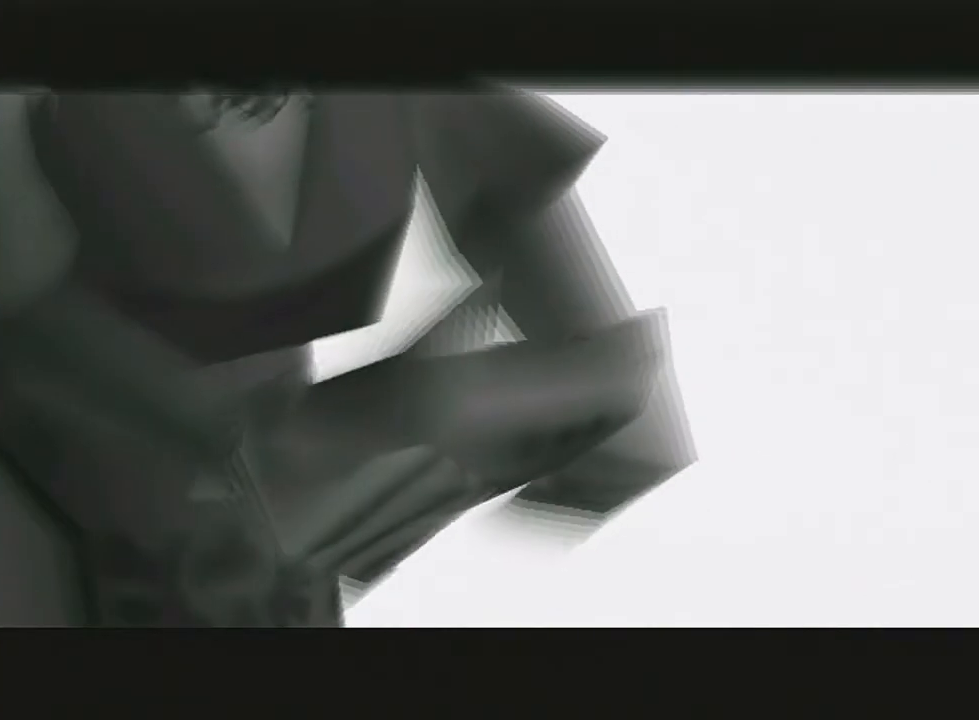
{"buttons": [], "left_stick": "center", "right_stick": "center", "events": []}
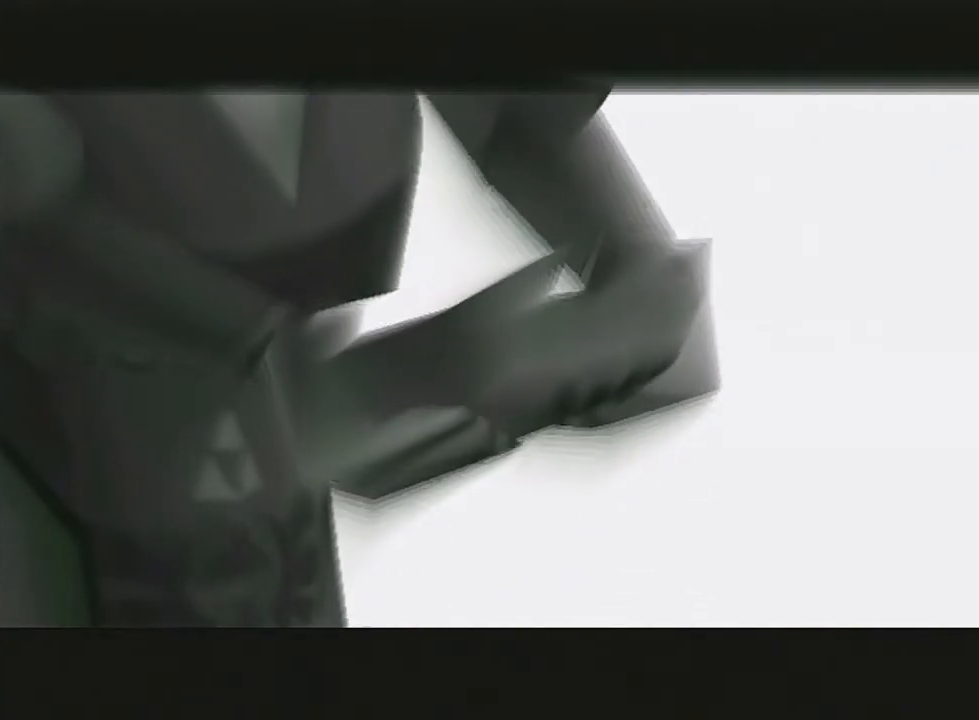
{"buttons": [], "left_stick": "center", "right_stick": "center", "events": []}
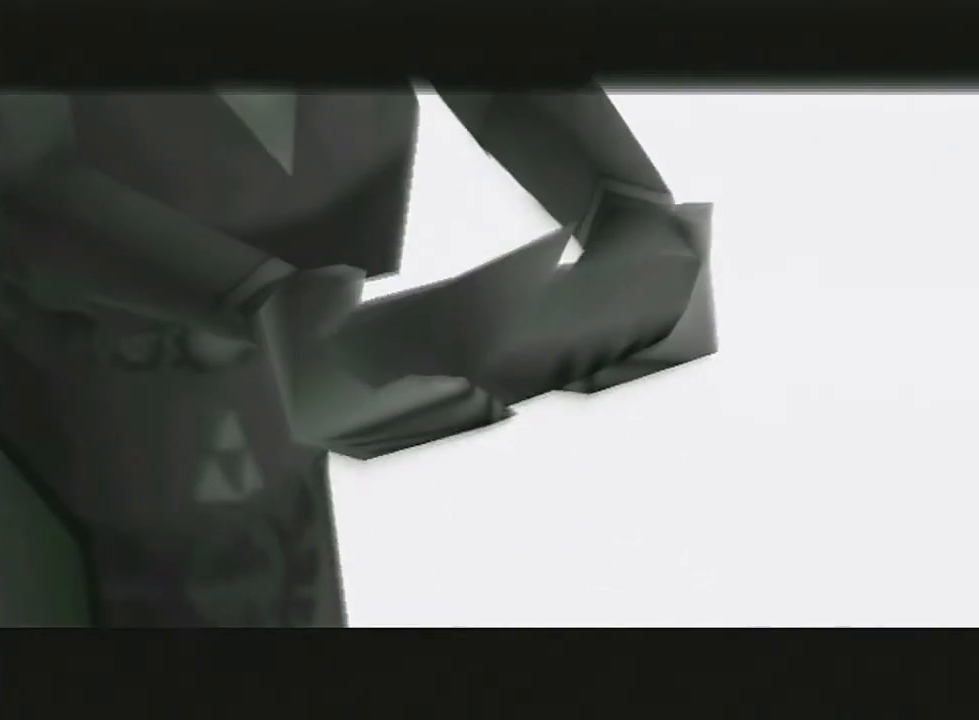
{"buttons": [], "left_stick": "center", "right_stick": "center", "events": []}
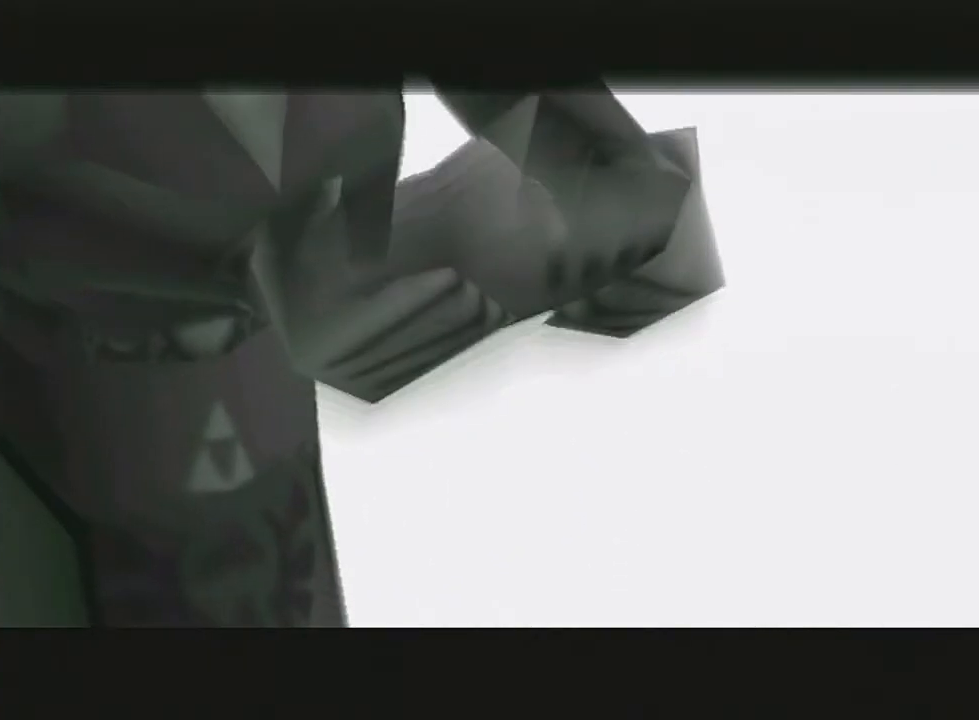
{"buttons": [], "left_stick": "center", "right_stick": "center", "events": [[83, "R1", "down"], [117, "R1", "up"]]}
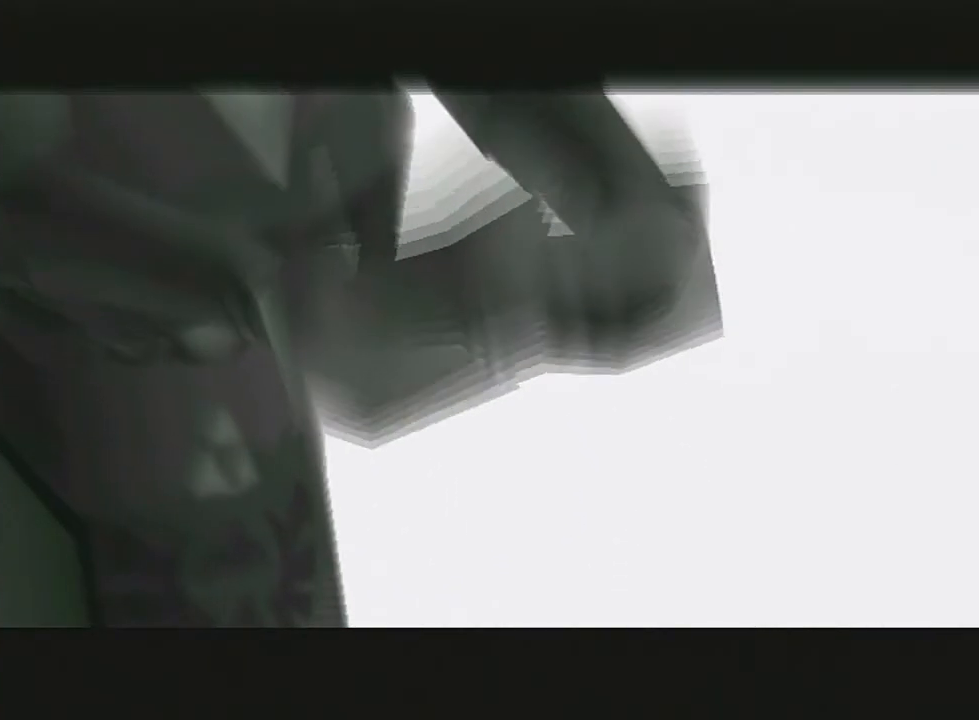
{"buttons": [], "left_stick": "center", "right_stick": "center", "events": []}
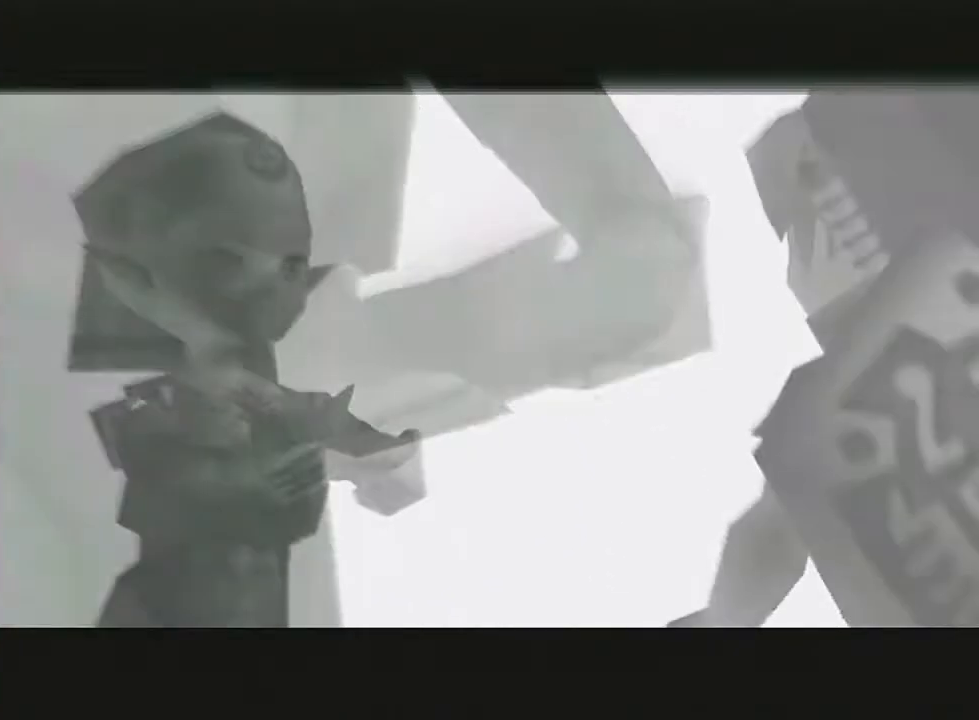
{"buttons": [], "left_stick": "center", "right_stick": "center", "events": []}
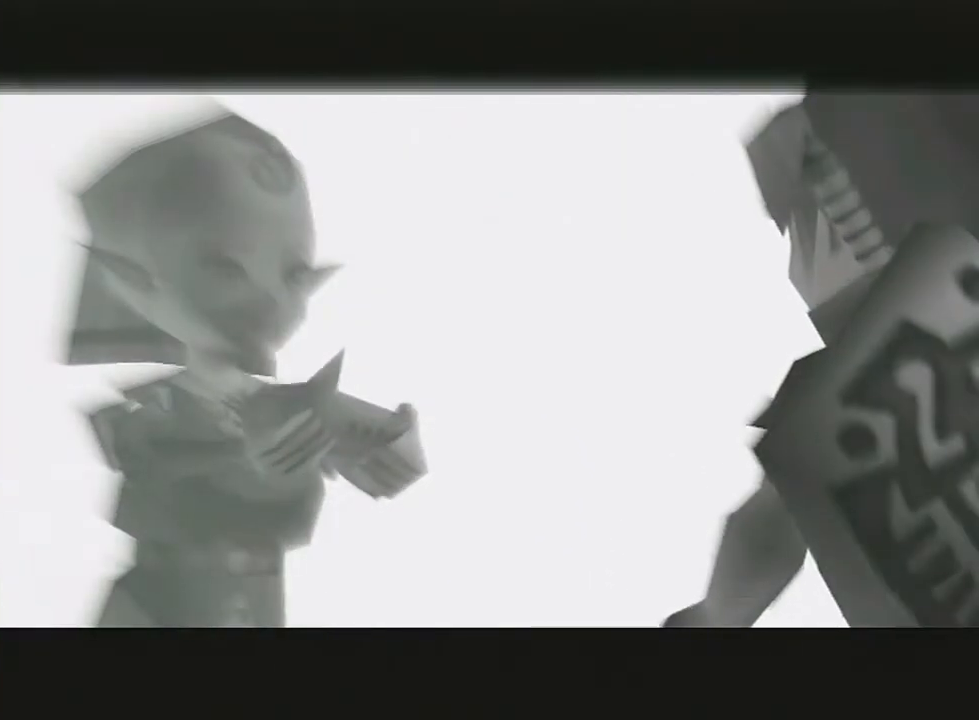
{"buttons": [], "left_stick": "center", "right_stick": "center", "events": [[83, "R1", "down"], [117, "R1", "up"]]}
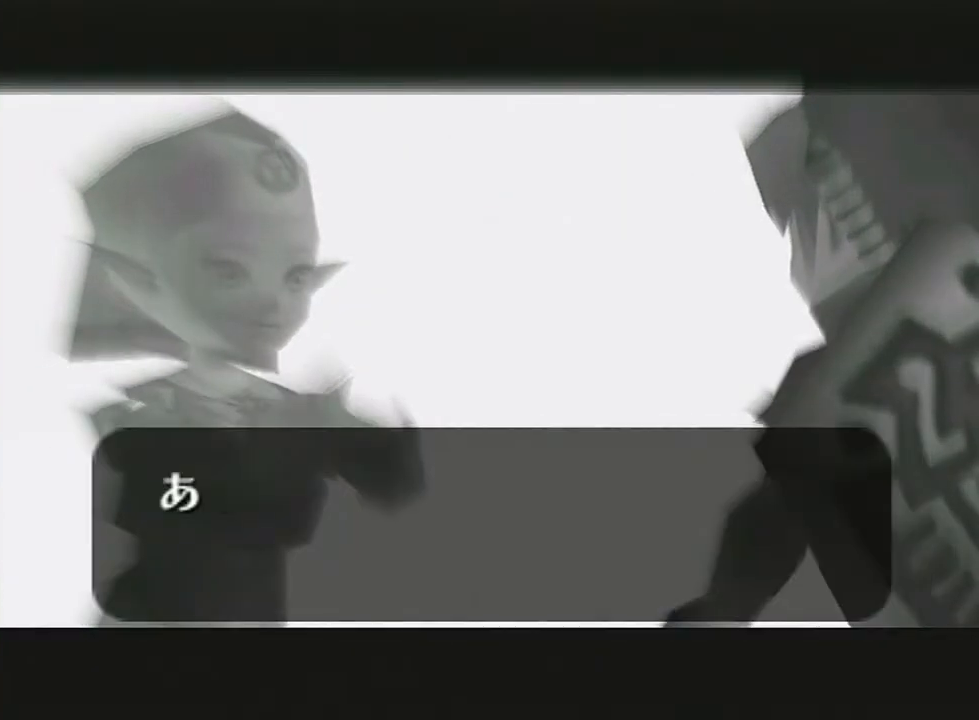
{"buttons": [], "left_stick": "center", "right_stick": "center", "events": []}
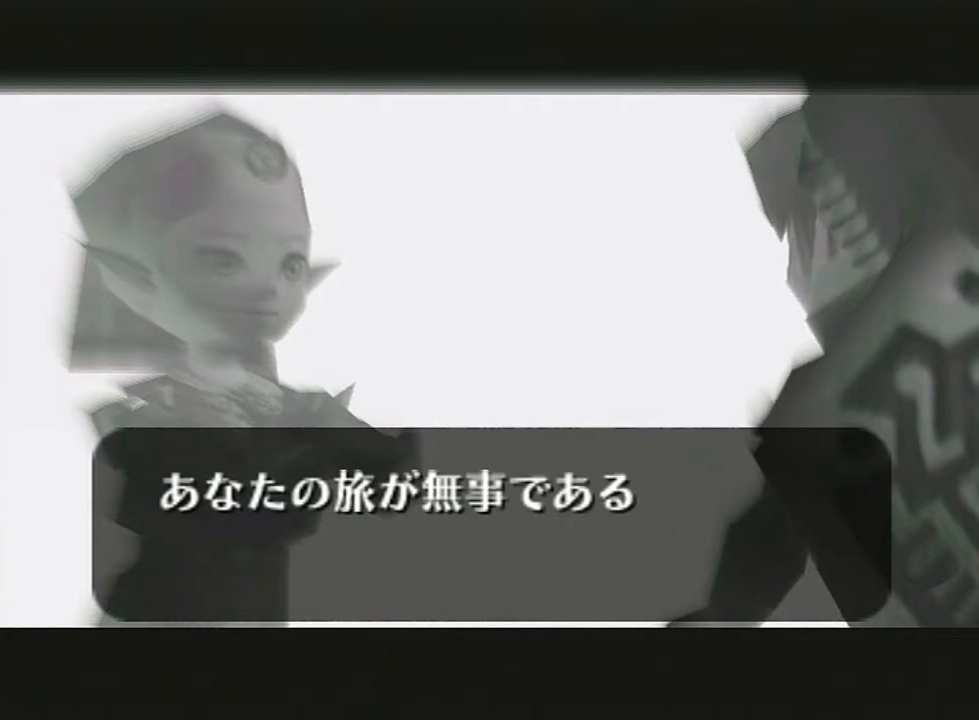
{"buttons": ["B"], "left_stick": "center", "right_stick": "up", "events": [[167, "A", "down"], [233, "A", "up"], [367, "A", "down"], [450, "right_stick", "up"], [500, "A", "up"], [500, "B", "down"]]}
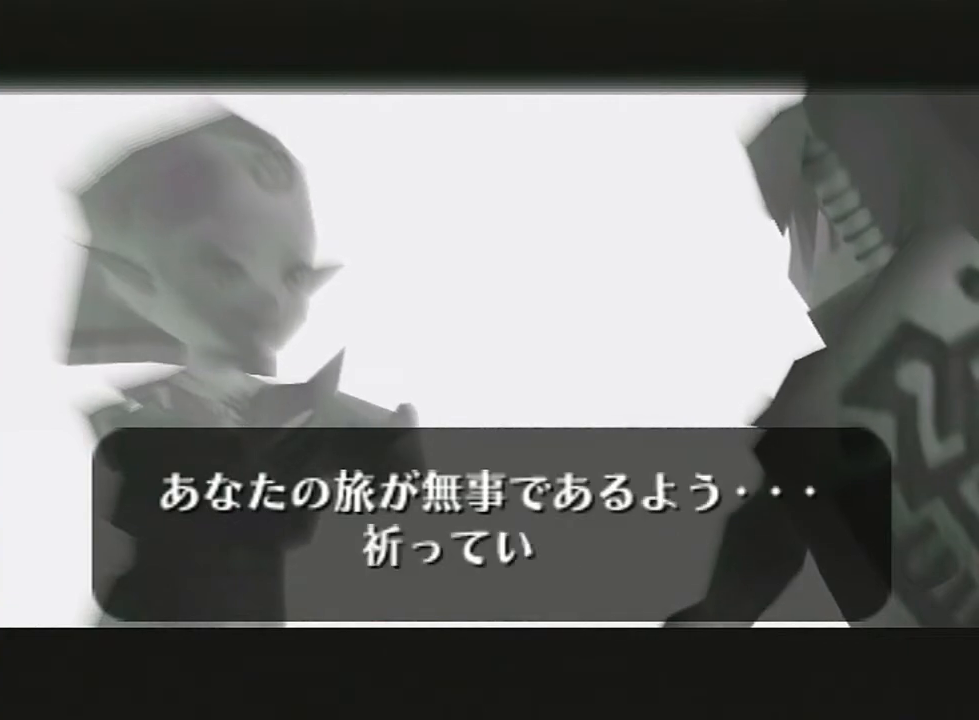
{"buttons": [], "left_stick": "center", "right_stick": "center", "events": [[117, "B", "up"], [133, "A", "down"], [200, "B", "down"], [233, "A", "up"], [333, "A", "down"], [333, "B", "up"], [383, "B", "down"], [417, "A", "up"], [417, "right_stick", "center"], [450, "B", "up"]]}
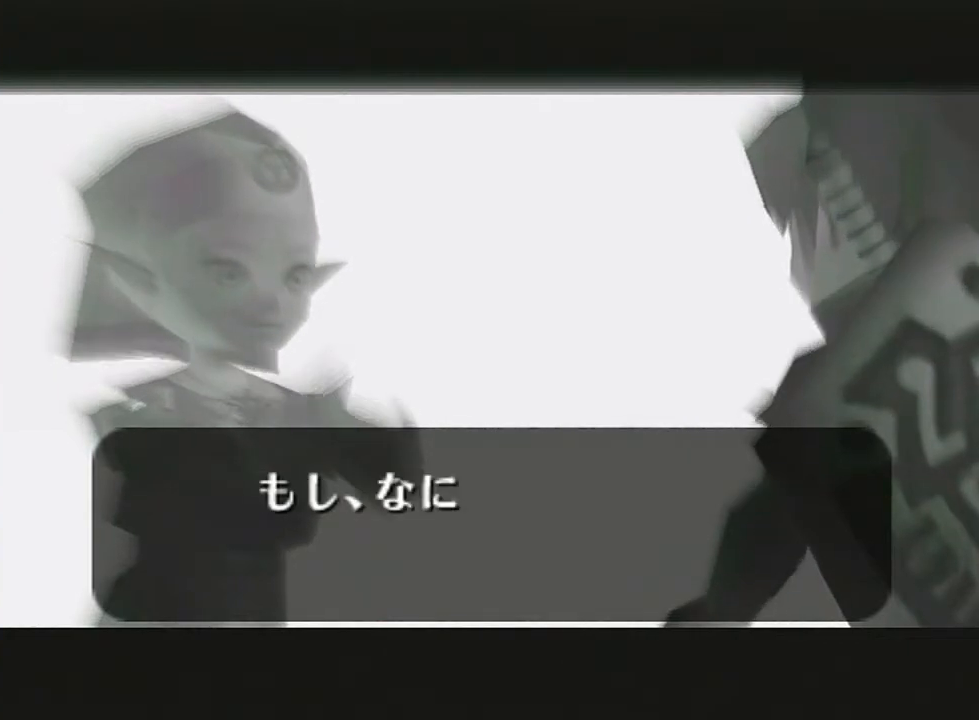
{"buttons": ["A", "B"], "left_stick": "center", "right_stick": "center", "events": [[17, "A", "down"], [117, "A", "up"], [117, "B", "down"], [167, "B", "up"], [200, "A", "down"], [333, "A", "up"], [333, "B", "down"], [383, "B", "up"], [417, "A", "down"], [483, "B", "down"]]}
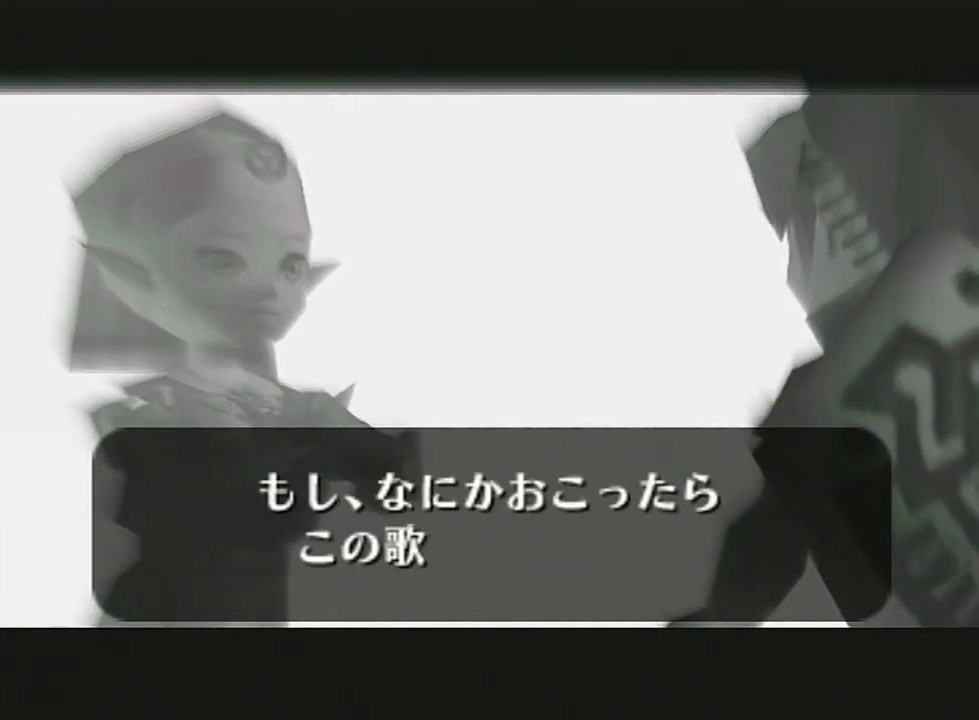
{"buttons": ["A", "B"], "left_stick": "center", "right_stick": "up", "events": [[17, "A", "up"], [50, "right_stick", "up"], [83, "A", "down"], [83, "B", "up"], [133, "B", "down"], [167, "A", "up"], [233, "A", "down"], [233, "B", "up"], [333, "A", "up"], [333, "B", "down"], [383, "B", "up"], [417, "A", "down"], [483, "B", "down"]]}
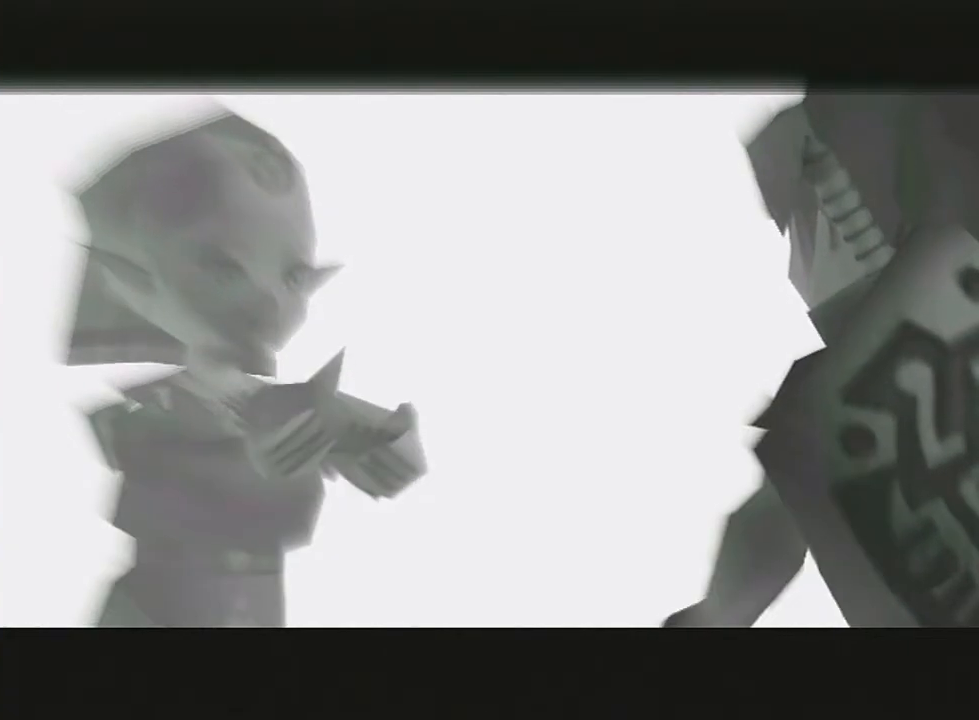
{"buttons": [], "left_stick": "center", "right_stick": "center", "events": [[17, "A", "up"], [50, "right_stick", "center"], [83, "B", "up"]]}